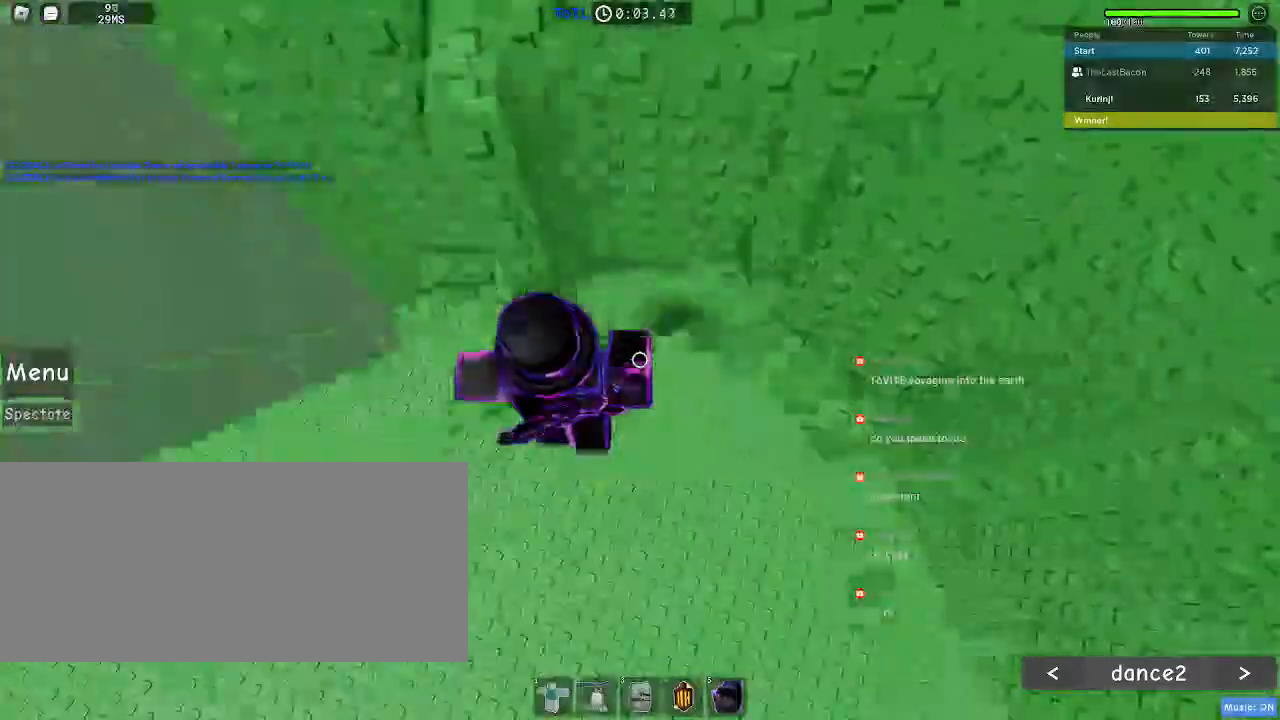
Gameplay with keyboard and mouse; each line is a JSON object with the keys and mouse buttons held at the frame after it. "events" lists presses ("down") and releases ("up") of "a", "ctrl", "d", "e", "f", "q", "r", "s", "shift", "space", "tab", "w", "mouse_left", "mouse_wheel", "mouse_right", "mouse_mb4" and "mouse_mb5" between this image and that frame as [ms after this image, input, new state], when the widget could be followed in between. "mouse_left", "mouse_wheel", "mouse_right", "mouse_mb4", "mouse_mb5" = the "left", "wheel", "right", "mb4", "mb5" buttons of the "mouse" list. No other keys are recorded. "wheel" means that the mouse wheel is clicked or scrolled. Mouse movement is not recorded.
{"keys": ["a"], "mouse": [], "events": []}
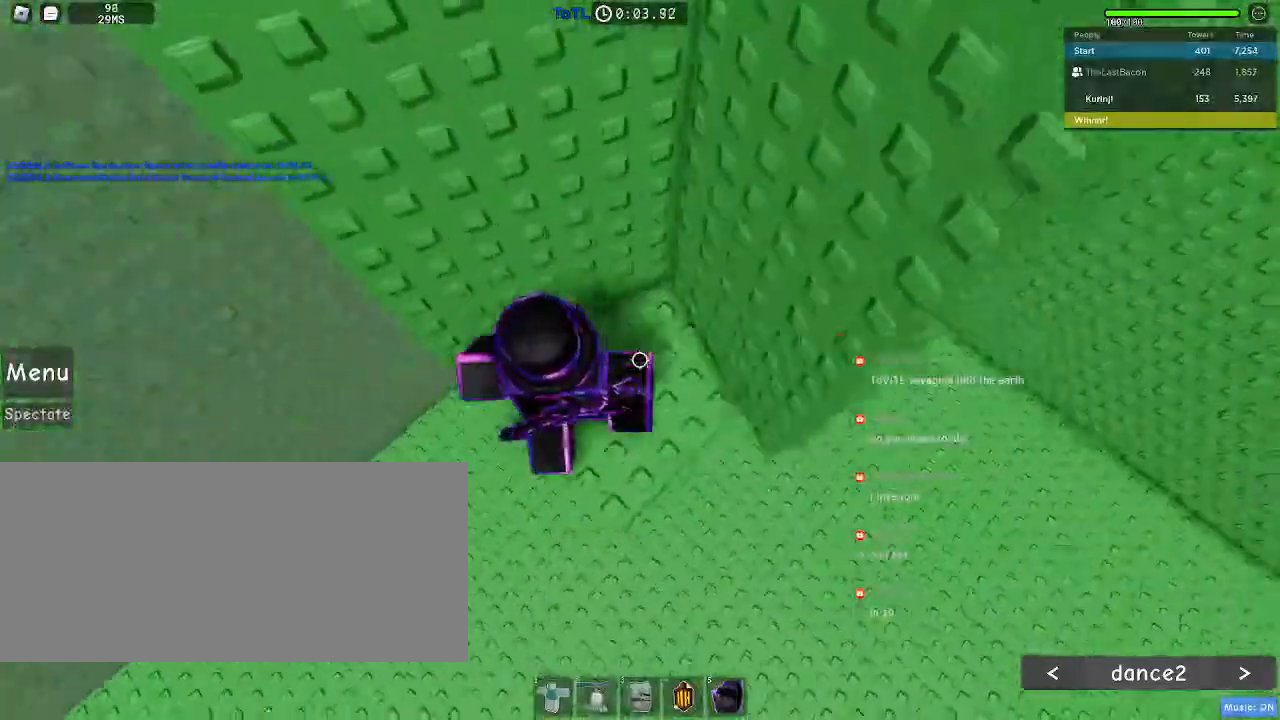
{"keys": [], "mouse": [], "events": [[67, "space", "down"], [150, "space", "up"], [283, "w", "down"], [383, "a", "up"], [450, "w", "up"]]}
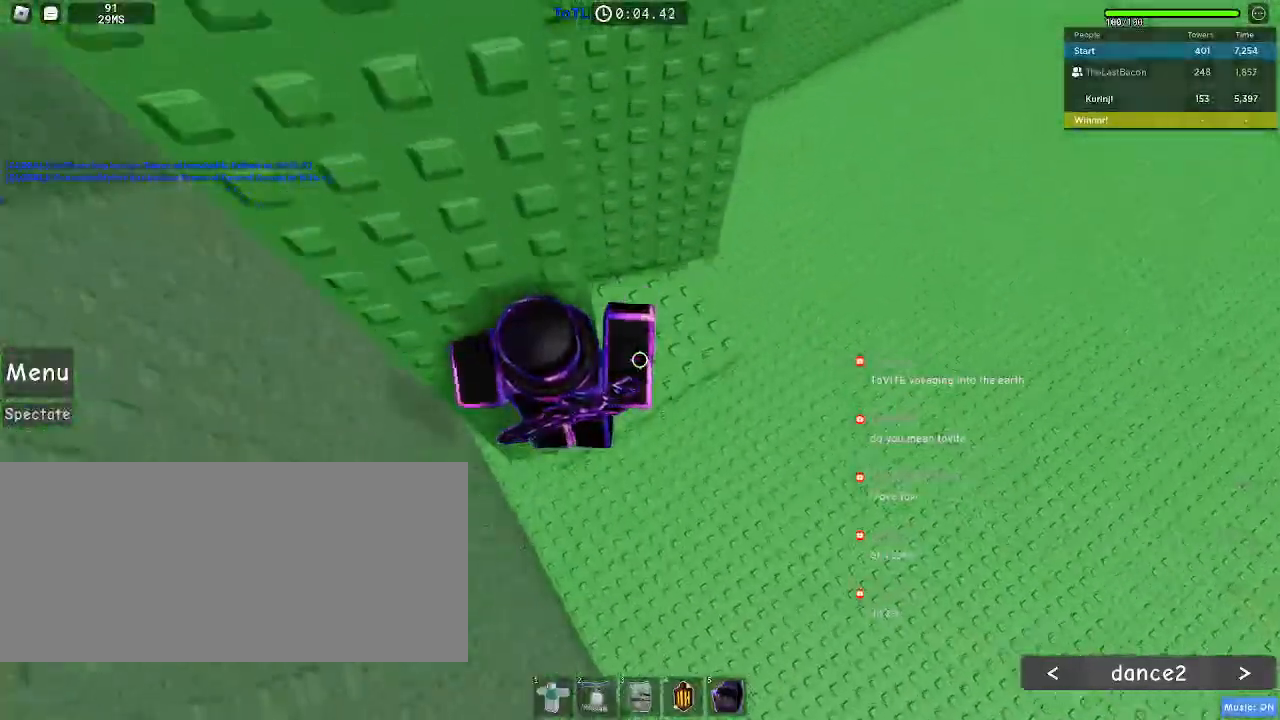
{"keys": ["a"], "mouse": [], "events": [[17, "a", "down"], [17, "w", "down"], [200, "a", "up"], [200, "w", "up"], [300, "a", "down"], [367, "space", "down"], [467, "space", "up"]]}
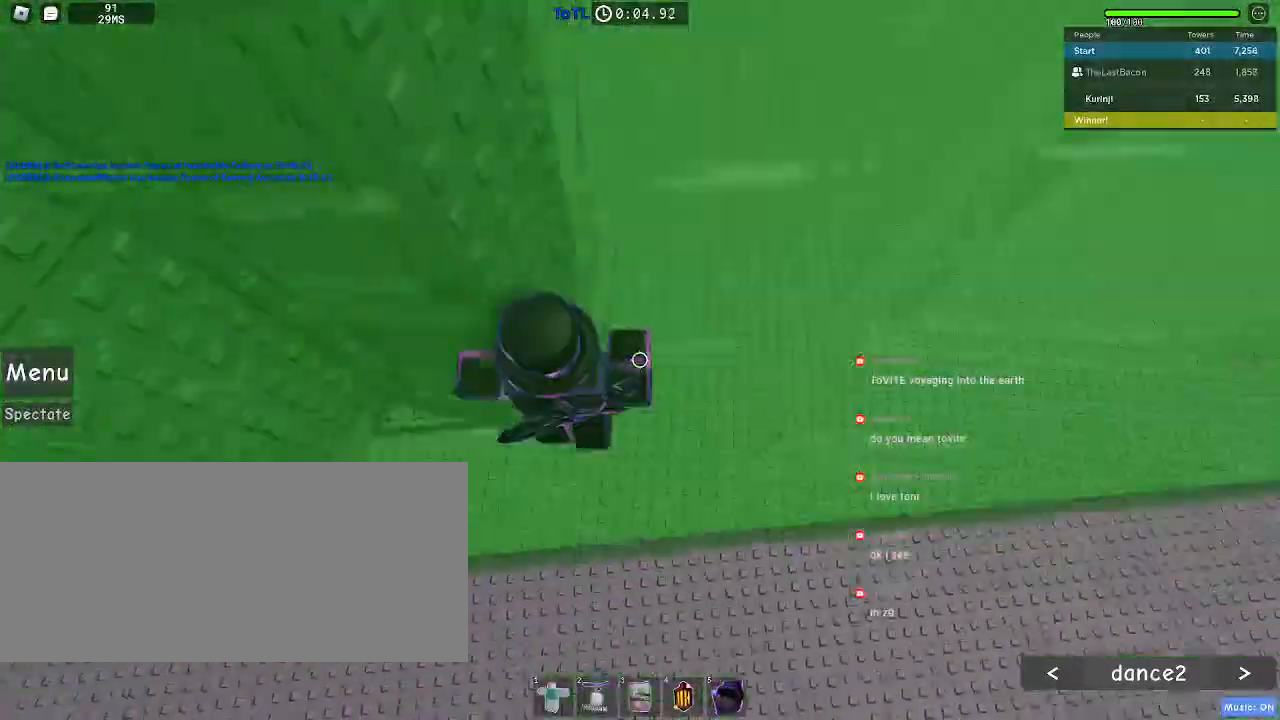
{"keys": ["a", "w"], "mouse": [], "events": [[500, "w", "down"]]}
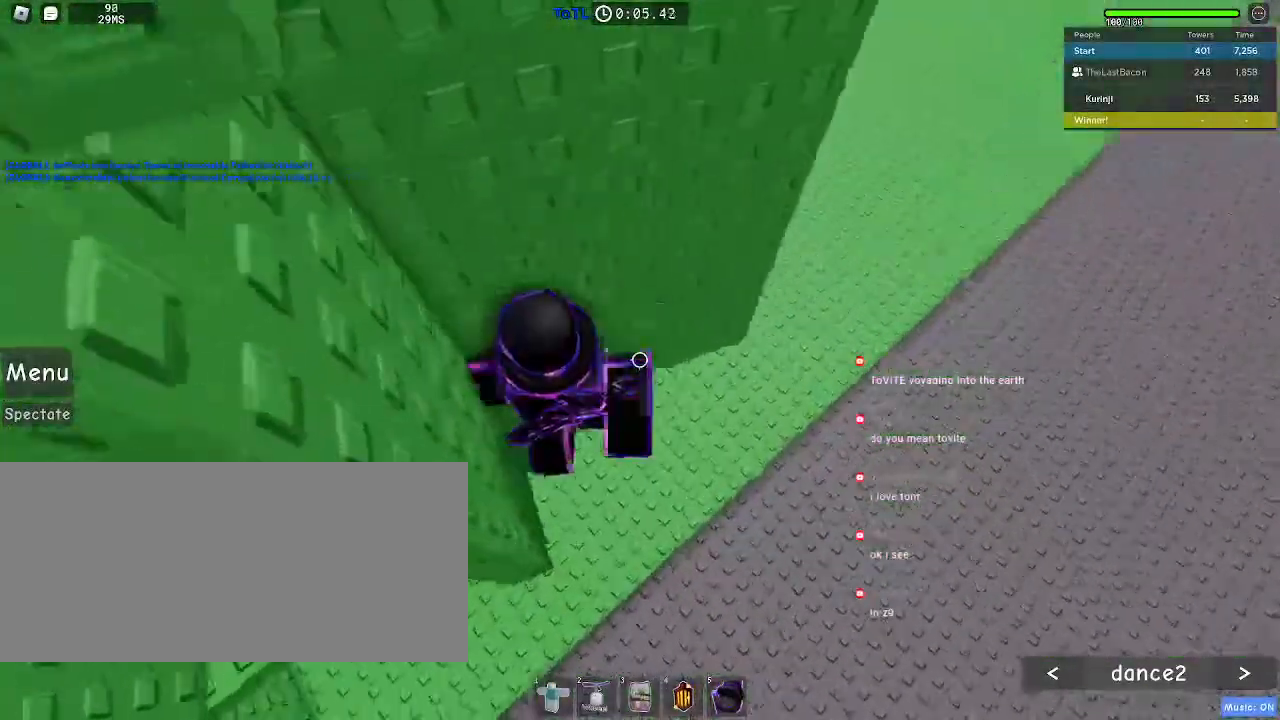
{"keys": ["a"], "mouse": [], "events": [[100, "a", "up"], [200, "w", "up"], [267, "a", "down"], [350, "space", "down"], [433, "space", "up"]]}
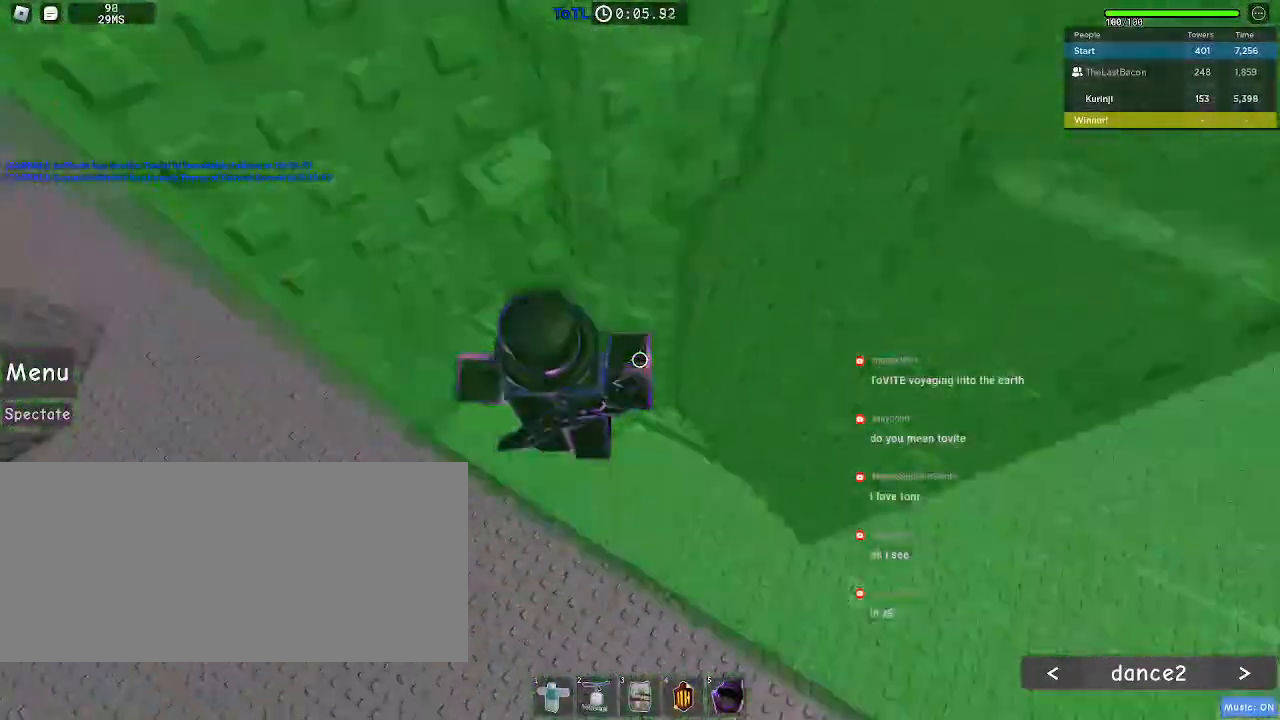
{"keys": ["a"], "mouse": [], "events": []}
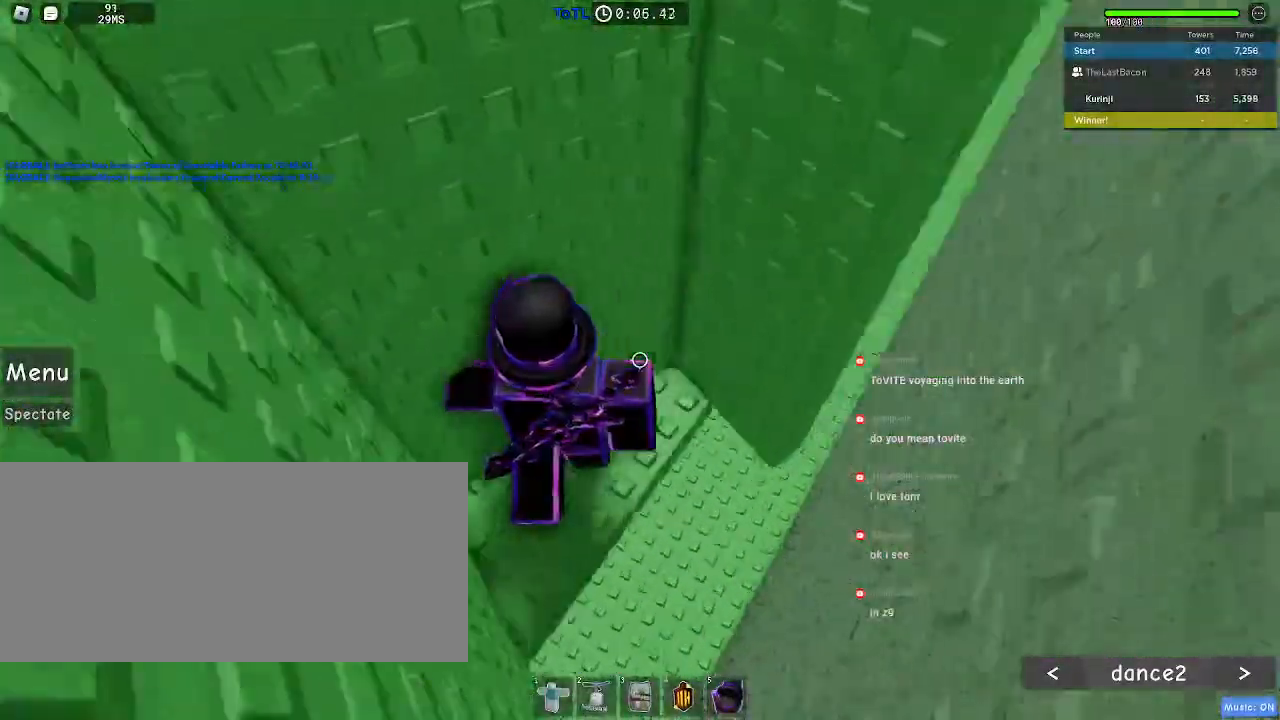
{"keys": ["a", "space"], "mouse": [], "events": [[467, "space", "down"]]}
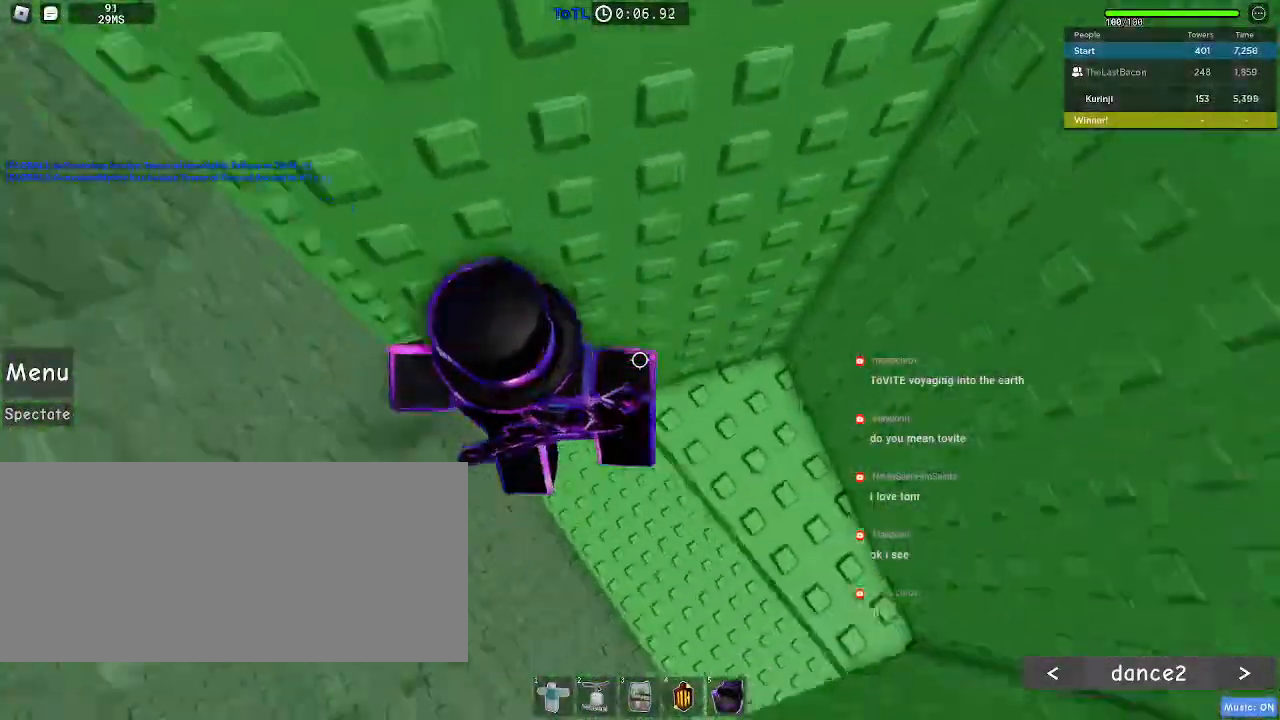
{"keys": ["a", "space"], "mouse": [], "events": []}
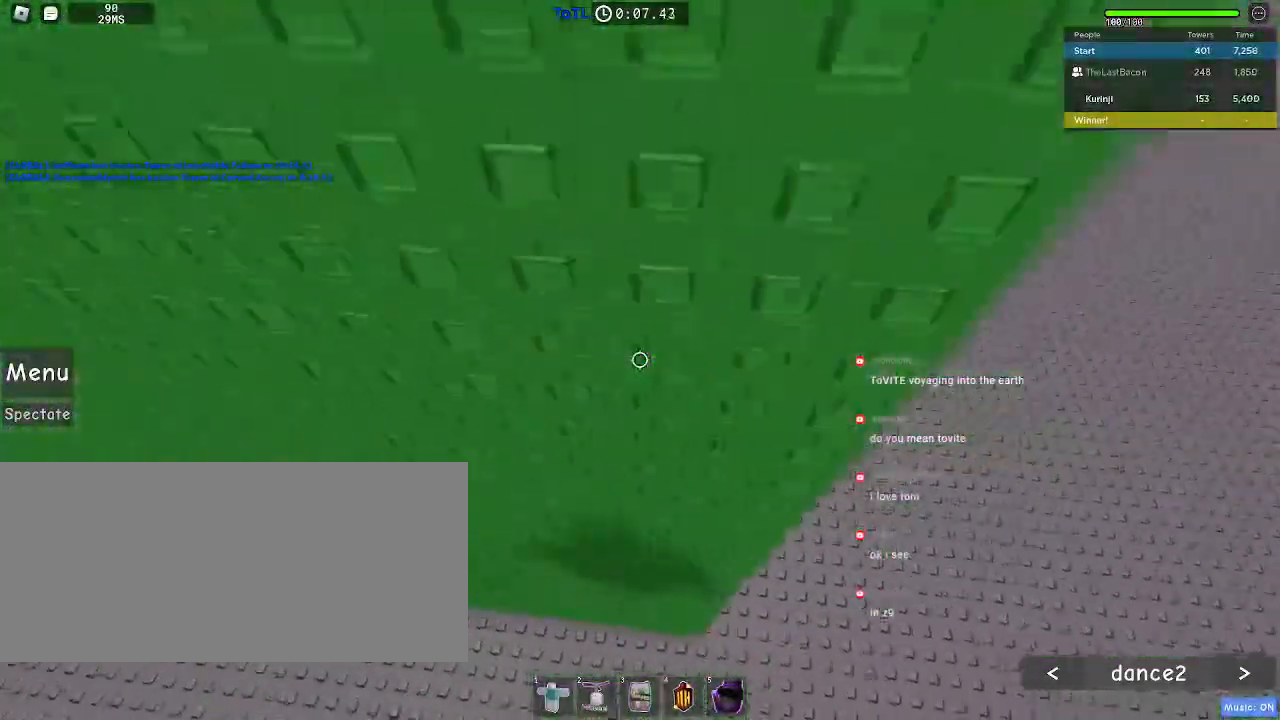
{"keys": ["a", "space", "w"], "mouse": []}
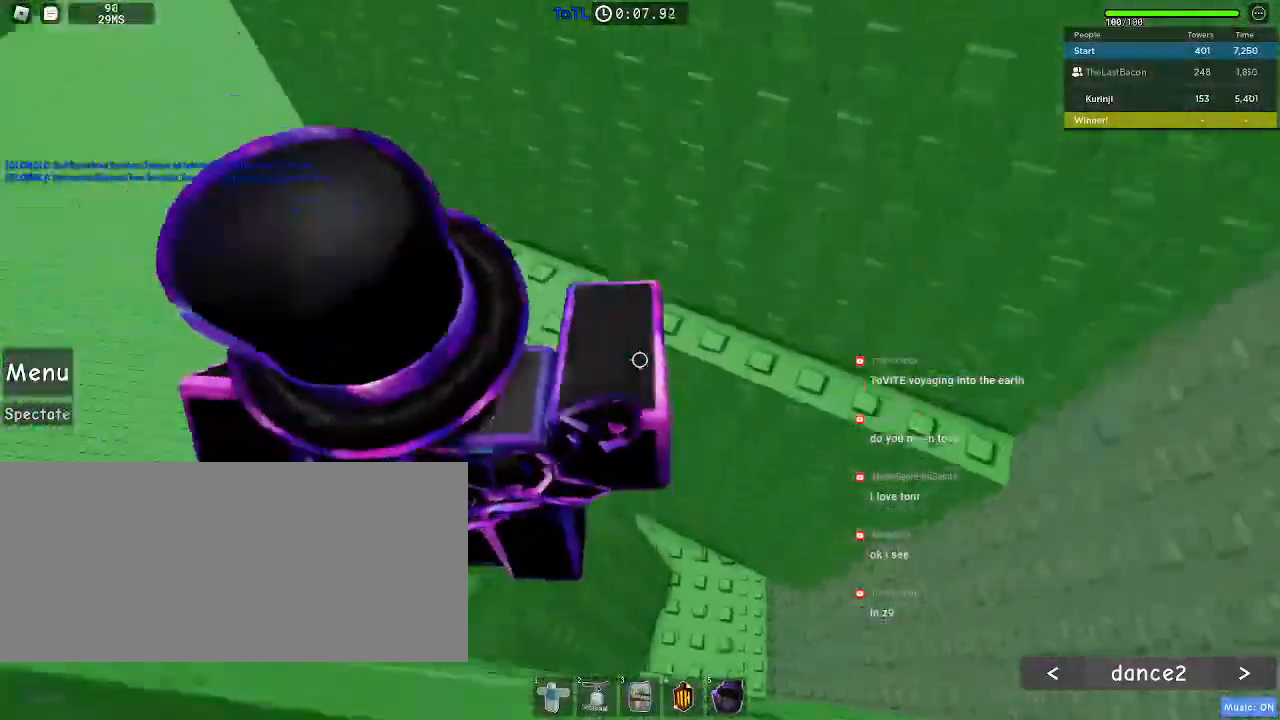
{"keys": ["a", "w"], "mouse": [], "events": [[17, "a", "up"], [83, "space", "up"], [217, "w", "up"], [300, "a", "down"], [333, "w", "down"]]}
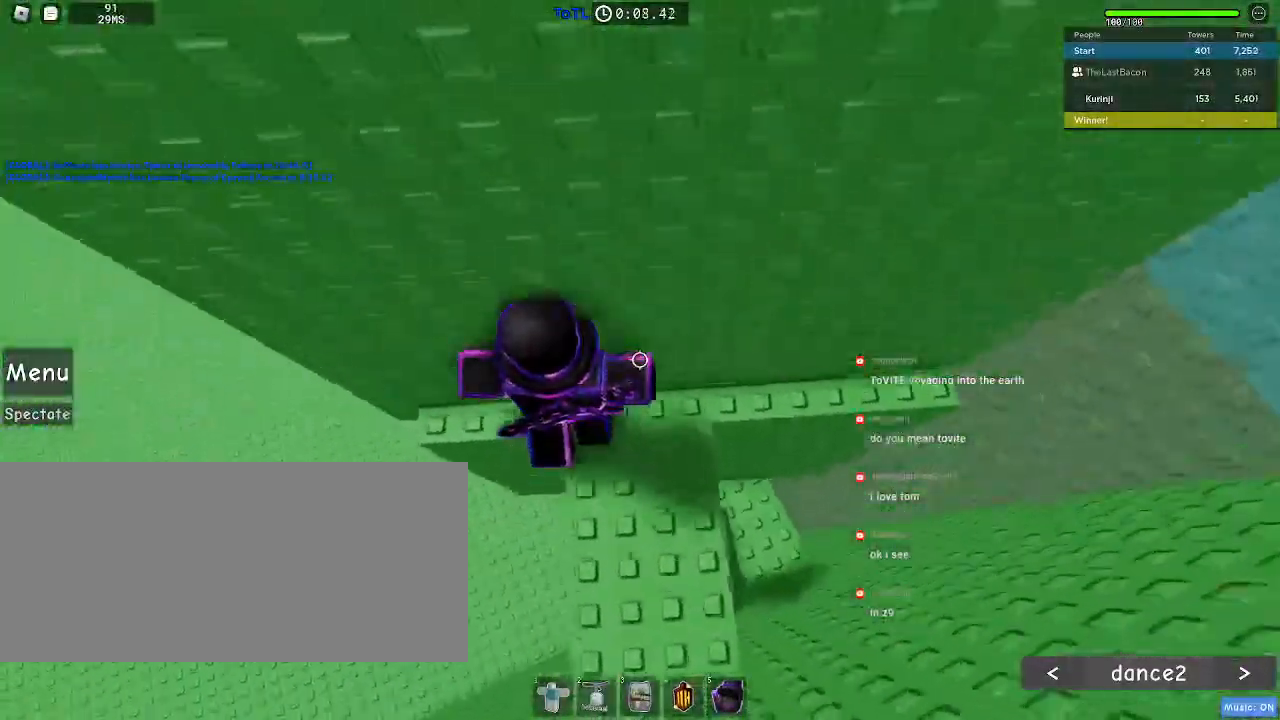
{"keys": ["a"], "mouse": [], "events": [[33, "w", "up"], [367, "space", "down"], [450, "space", "up"]]}
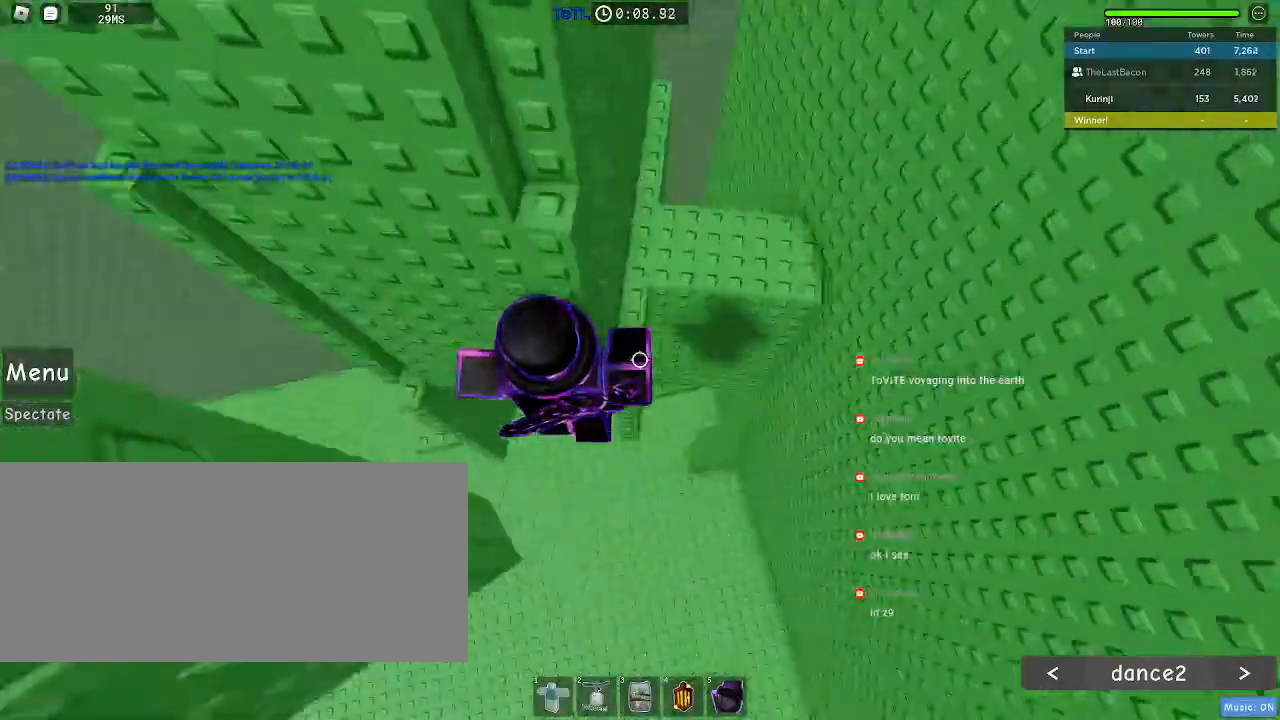
{"keys": ["a", "w"], "mouse": [], "events": [[333, "w", "down"]]}
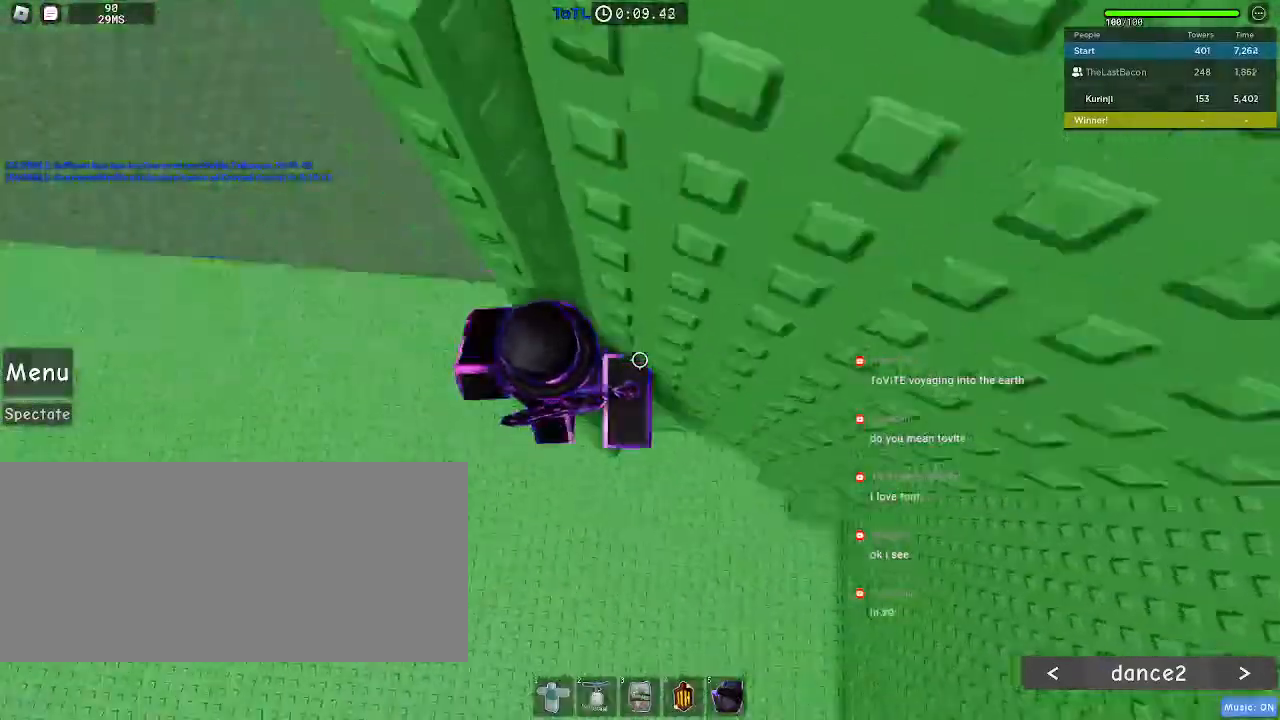
{"keys": ["d"], "mouse": [], "events": [[17, "a", "up"], [17, "d", "down"], [50, "w", "up"]]}
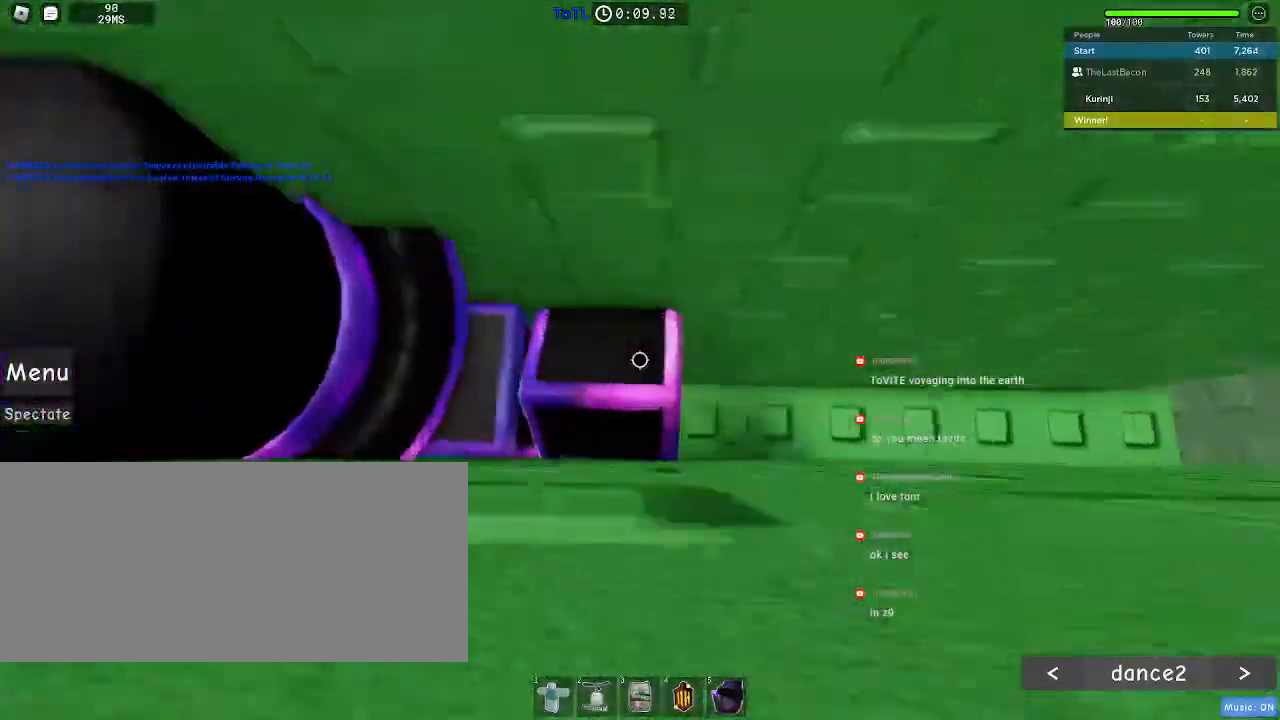
{"keys": ["d"], "mouse": [], "events": []}
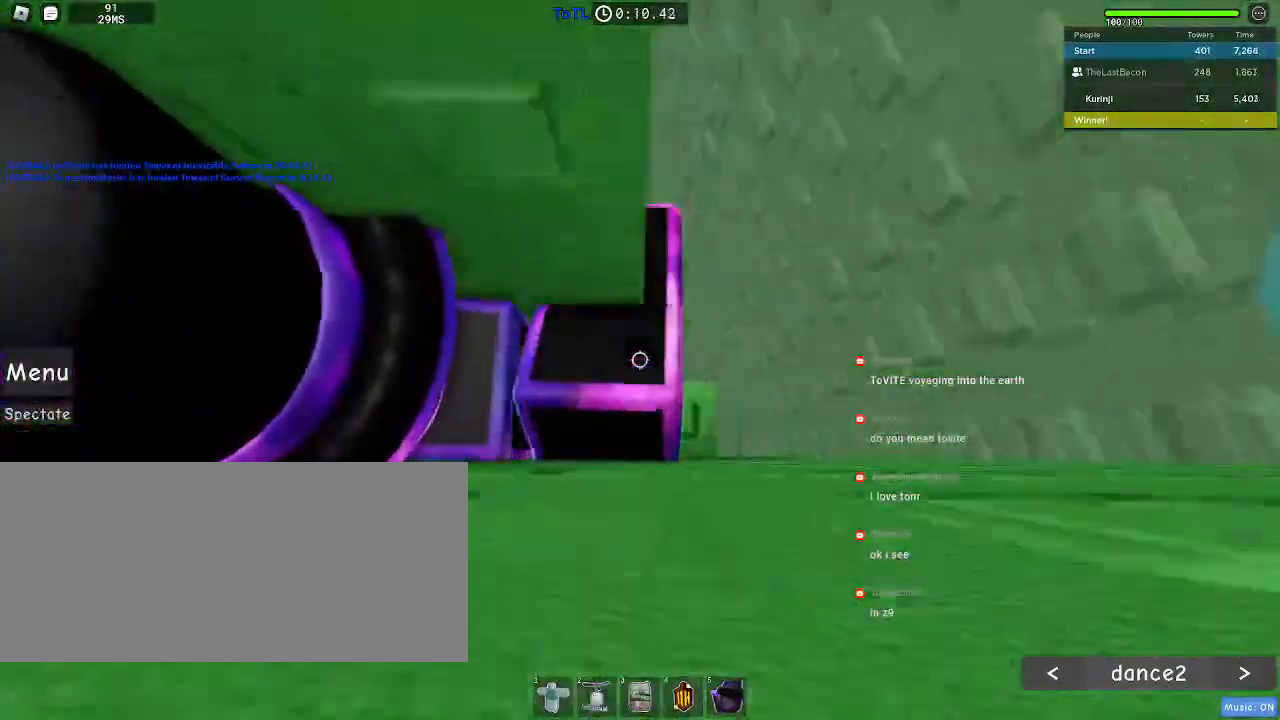
{"keys": ["d"], "mouse": [], "events": [[83, "d", "up"], [417, "d", "down"]]}
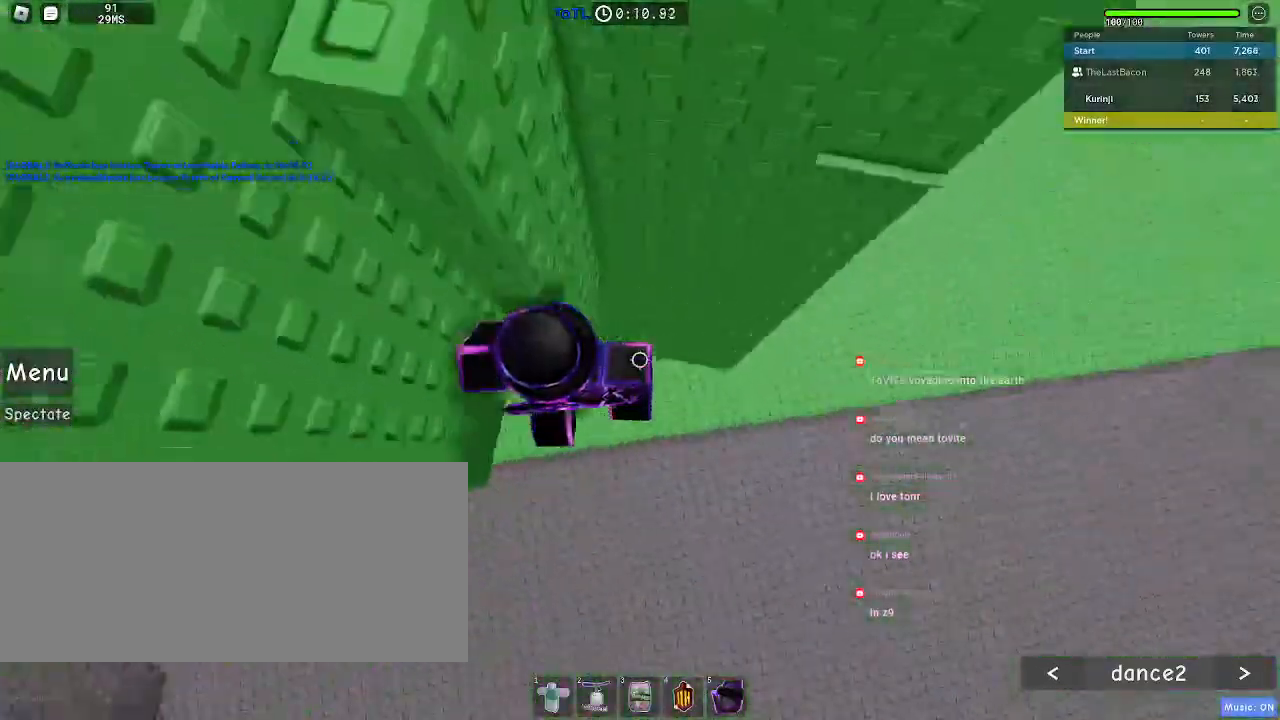
{"keys": ["a", "space", "w"], "mouse": [], "events": [[33, "space", "down"], [117, "space", "up"], [200, "w", "down"], [300, "d", "up"], [433, "space", "down"], [500, "a", "down"]]}
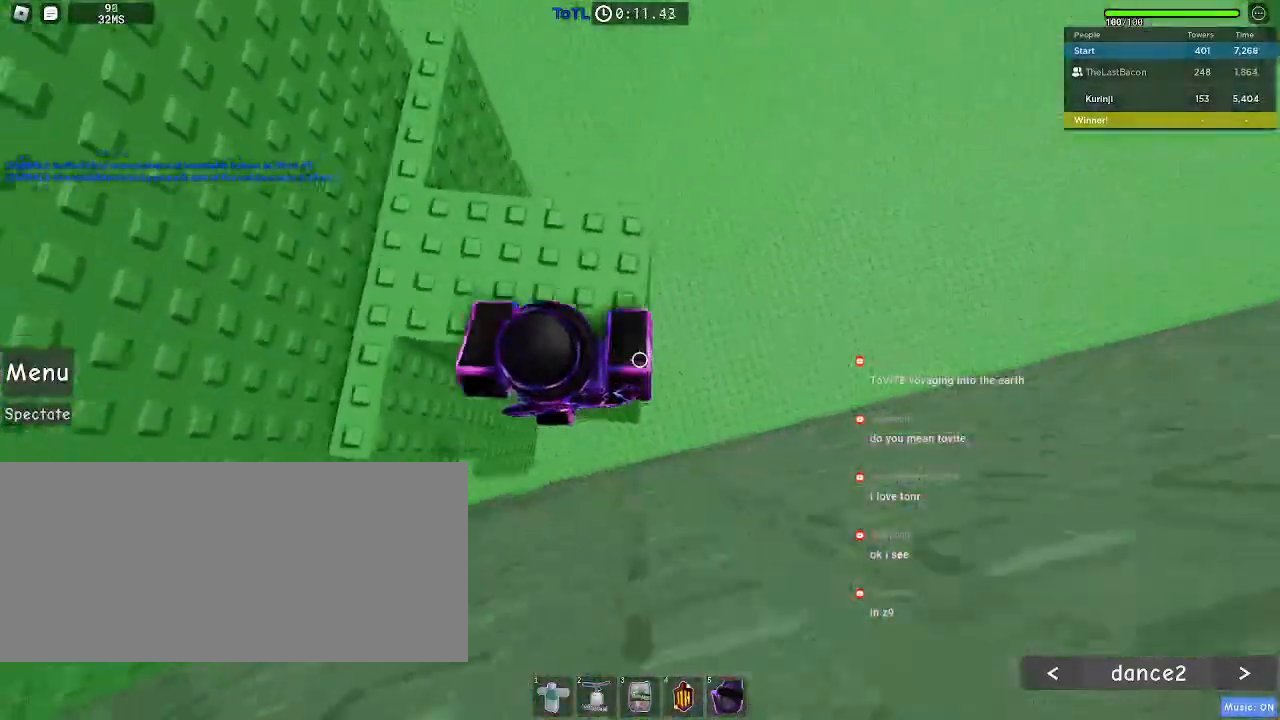
{"keys": ["w"], "mouse": [], "events": [[33, "space", "up"], [317, "a", "up"]]}
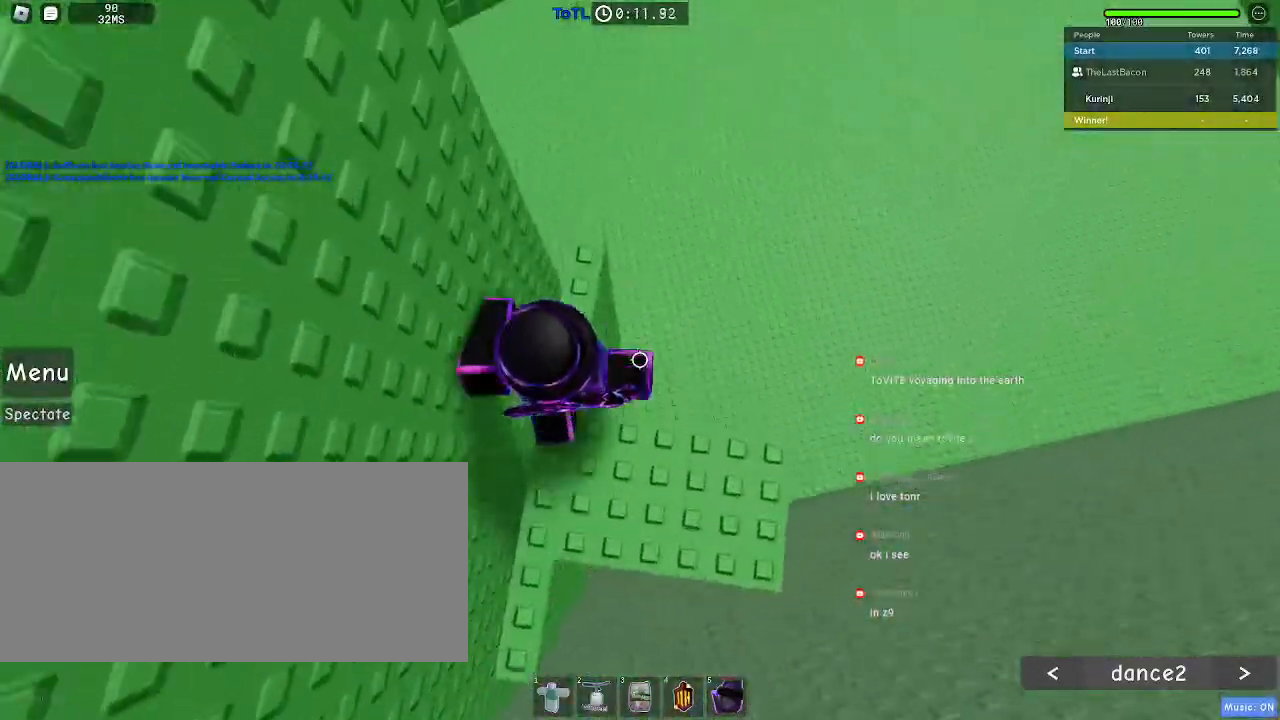
{"keys": ["d", "space"], "mouse": [], "events": [[217, "w", "up"], [367, "d", "down"], [483, "space", "down"]]}
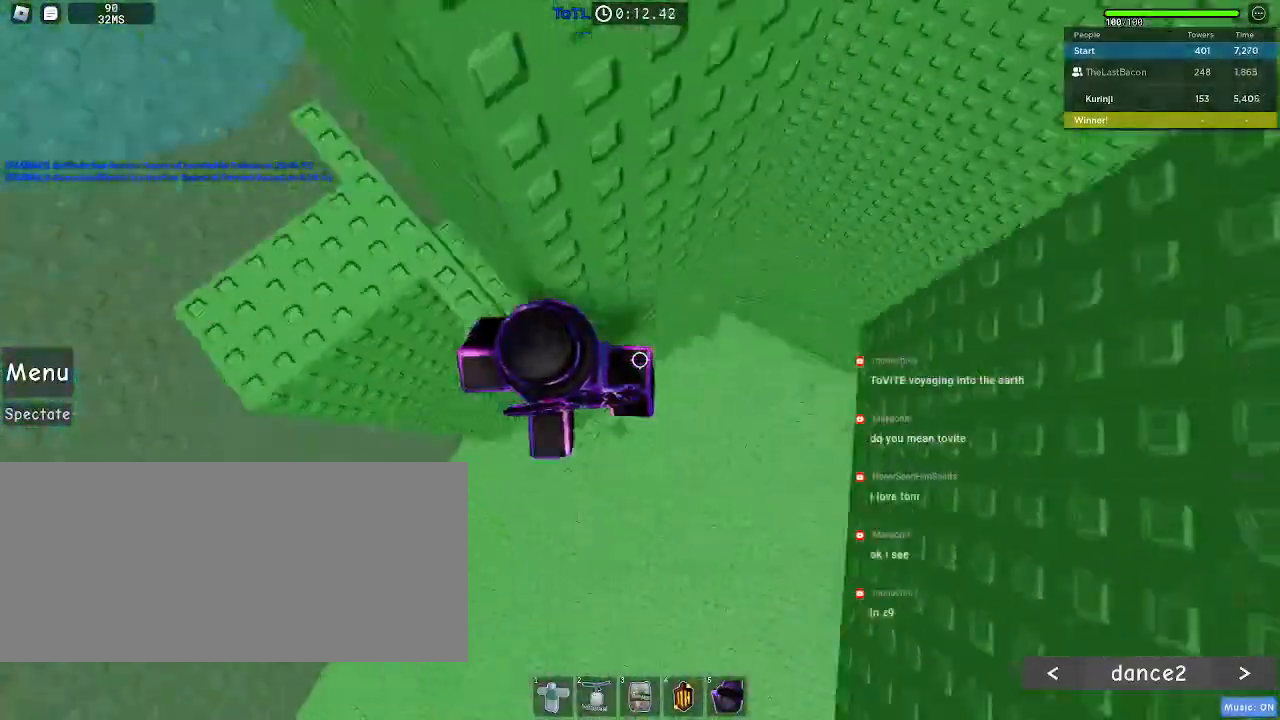
{"keys": ["d", "w"], "mouse": [], "events": [[83, "space", "up"], [367, "w", "down"]]}